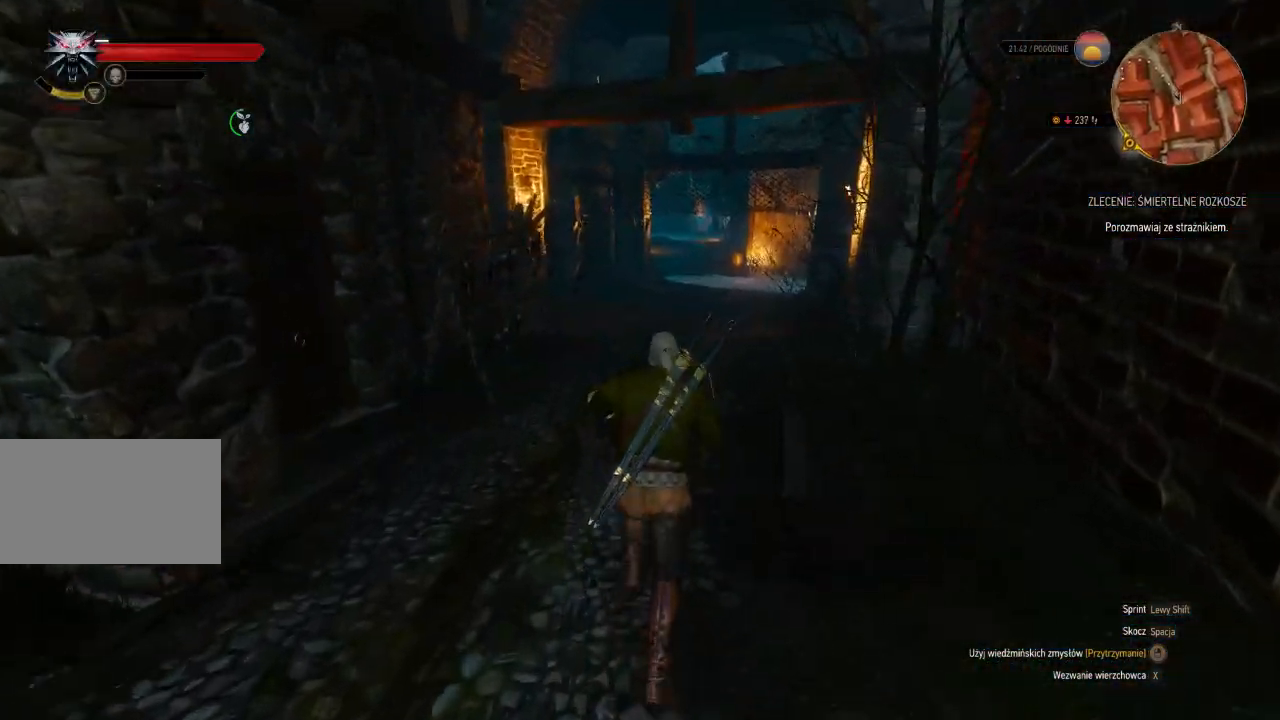
Gameplay with keyboard and mouse; each line is a JSON object with the keys and mouse buttons held at the frame after it. "events" lists presses ("down") and releases ("up") of "a", "ctrl", "d", "e", "q", "s", "shift", "space", "w", "mouse_left", "mouse_wheel", "mouse_right", "mouse_mb4" and "mouse_mb5" between this image and that frame as [ms after this image, input, new state], when the widget could be followed in between. "mouse_left", "mouse_wheel", "mouse_right", "mouse_mb4", "mouse_mb5" = the "left", "wheel", "right", "mb4", "mb5" buttons of the "mouse" list. No other keys are recorded. "wheel" means that the mouse wheel is clicked or scrolled. Mouse movement is not recorded.
{"keys": ["w"], "mouse": [], "events": [[280, "shift", "up"]]}
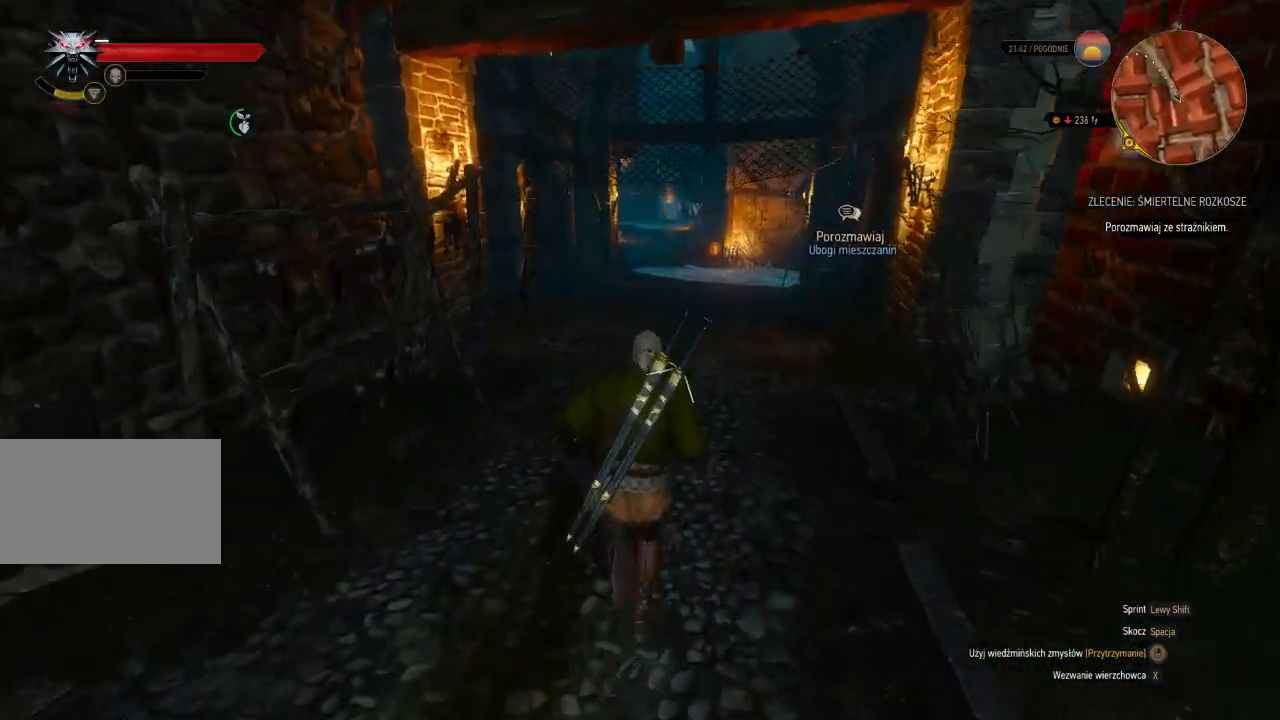
{"keys": ["w"], "mouse": [], "events": []}
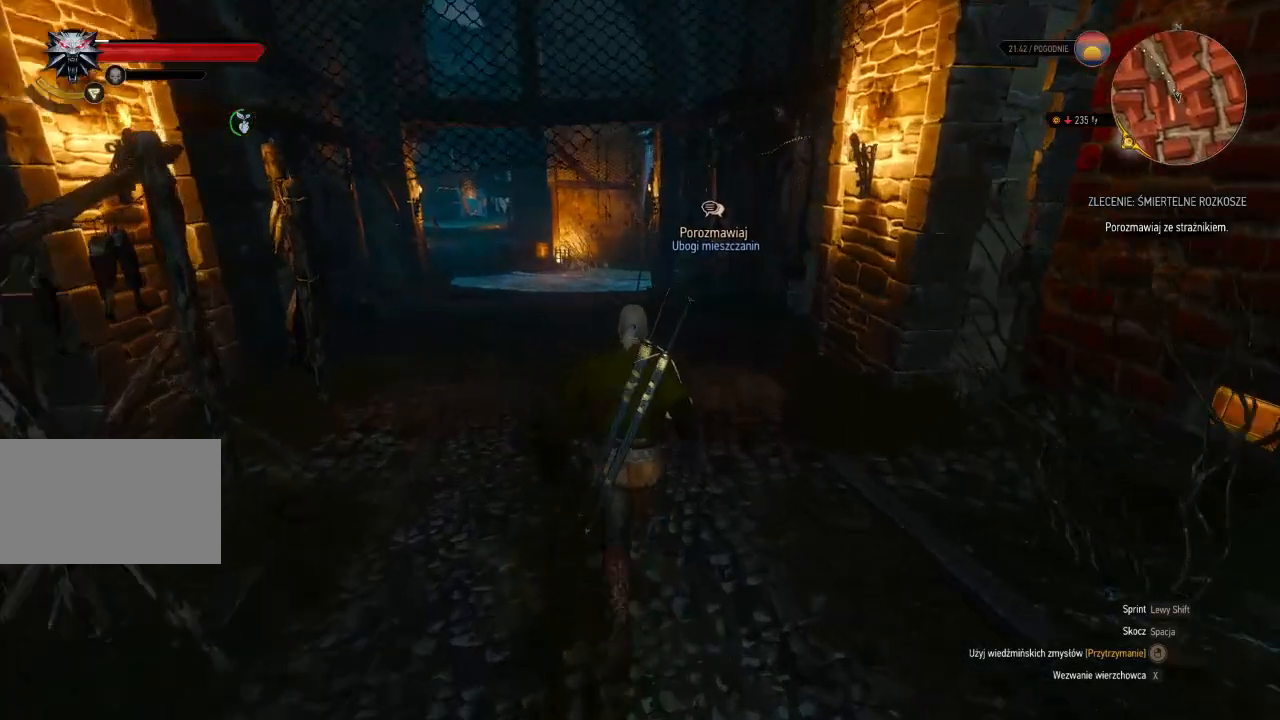
{"keys": ["shift", "w"], "mouse": [], "events": [[500, "shift", "down"]]}
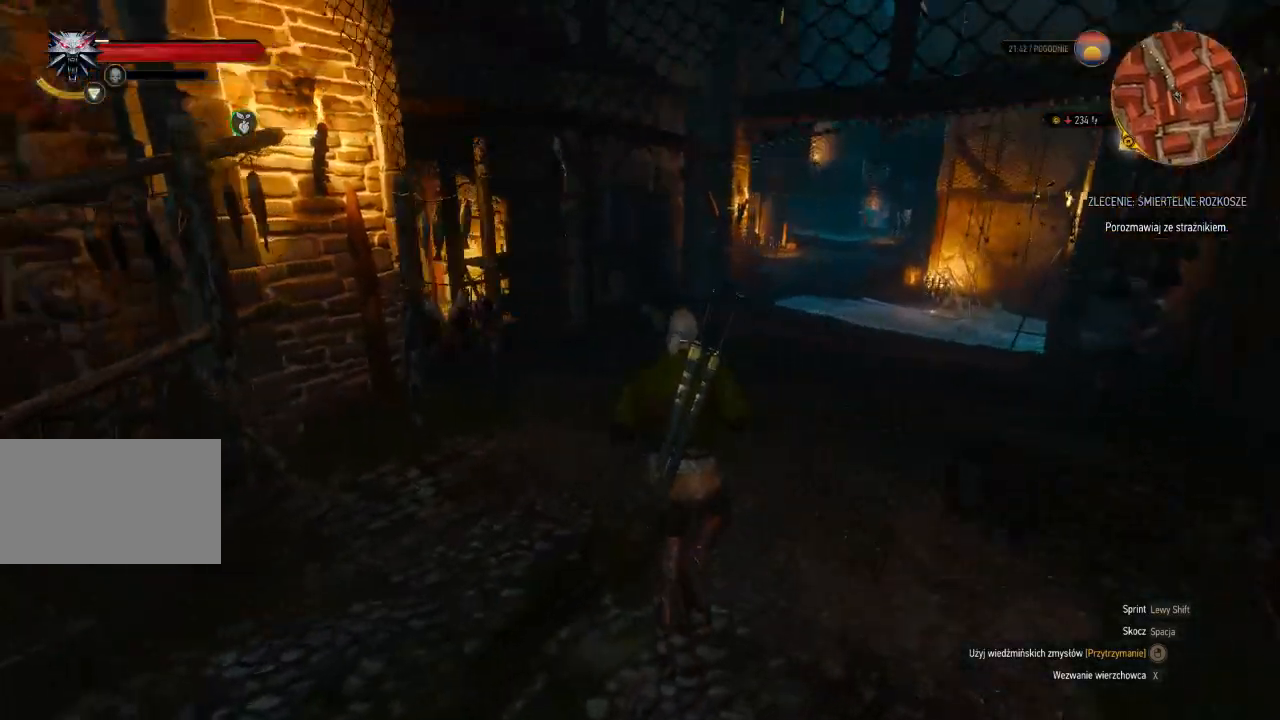
{"keys": ["d", "shift", "w"], "mouse": [], "events": [[100, "d", "down"]]}
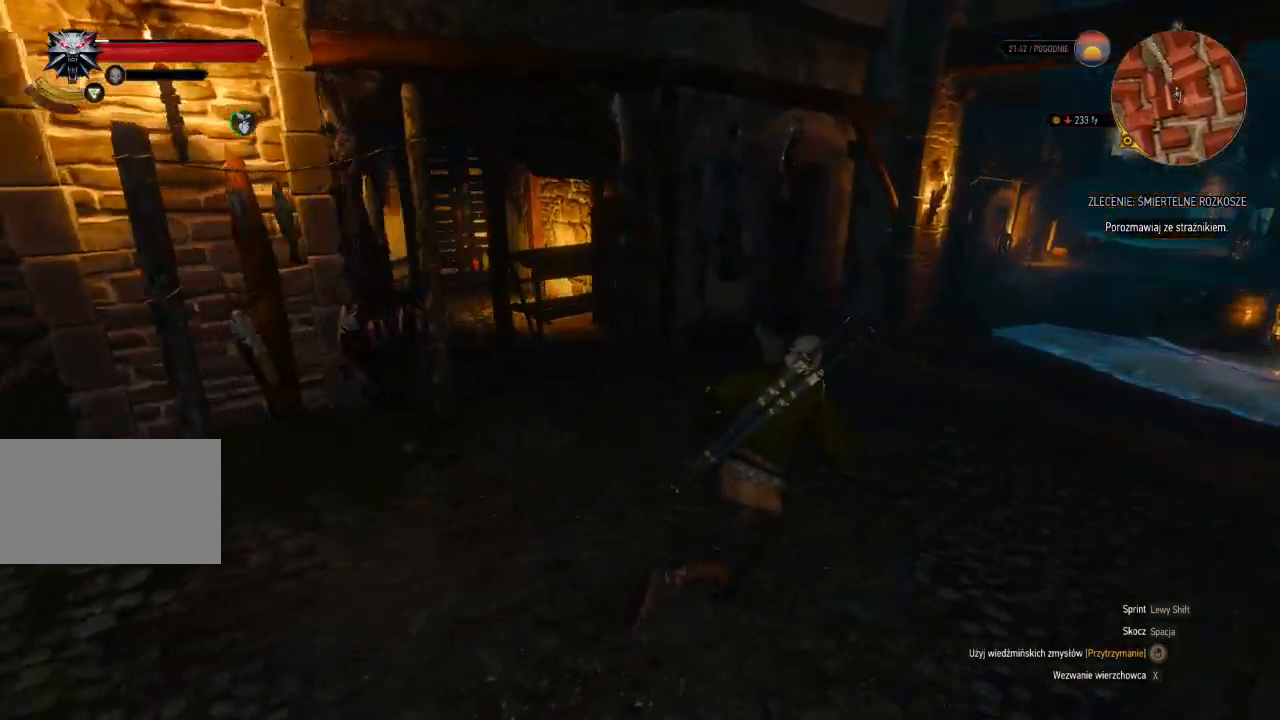
{"keys": ["d", "w"], "mouse": [], "events": [[180, "shift", "up"]]}
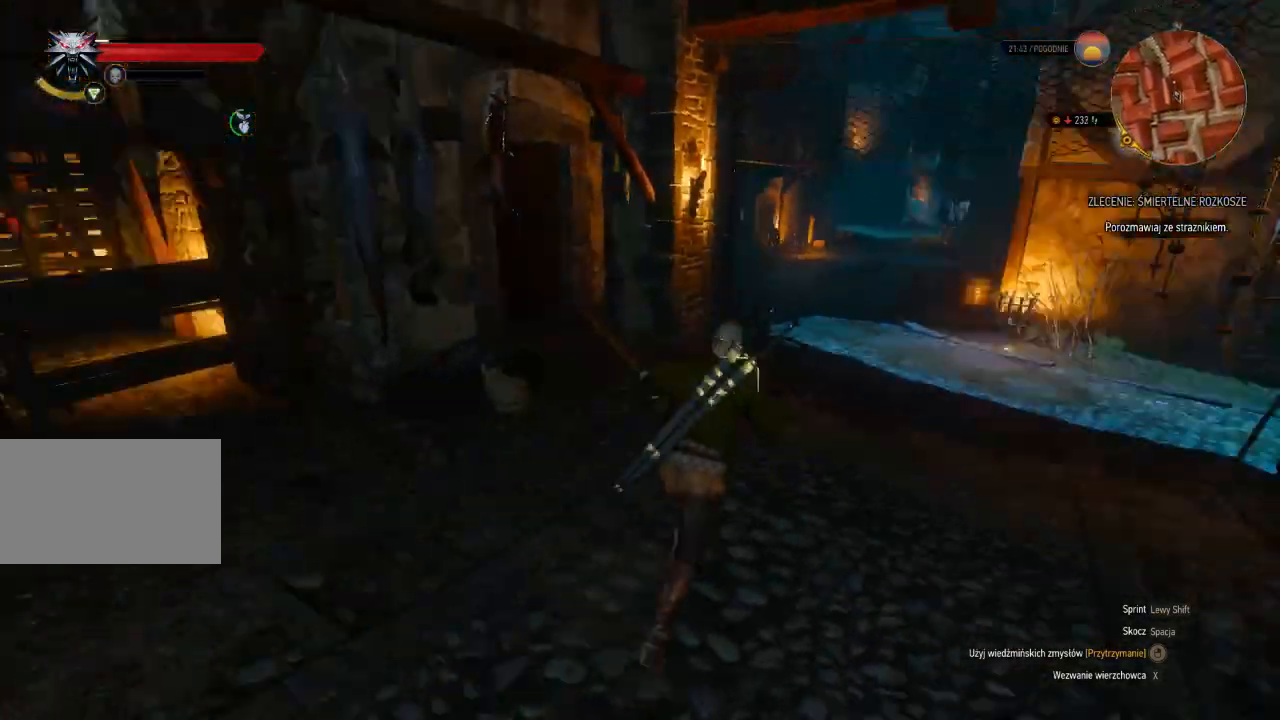
{"keys": ["a", "w"], "mouse": [], "events": [[20, "d", "up"], [440, "a", "down"]]}
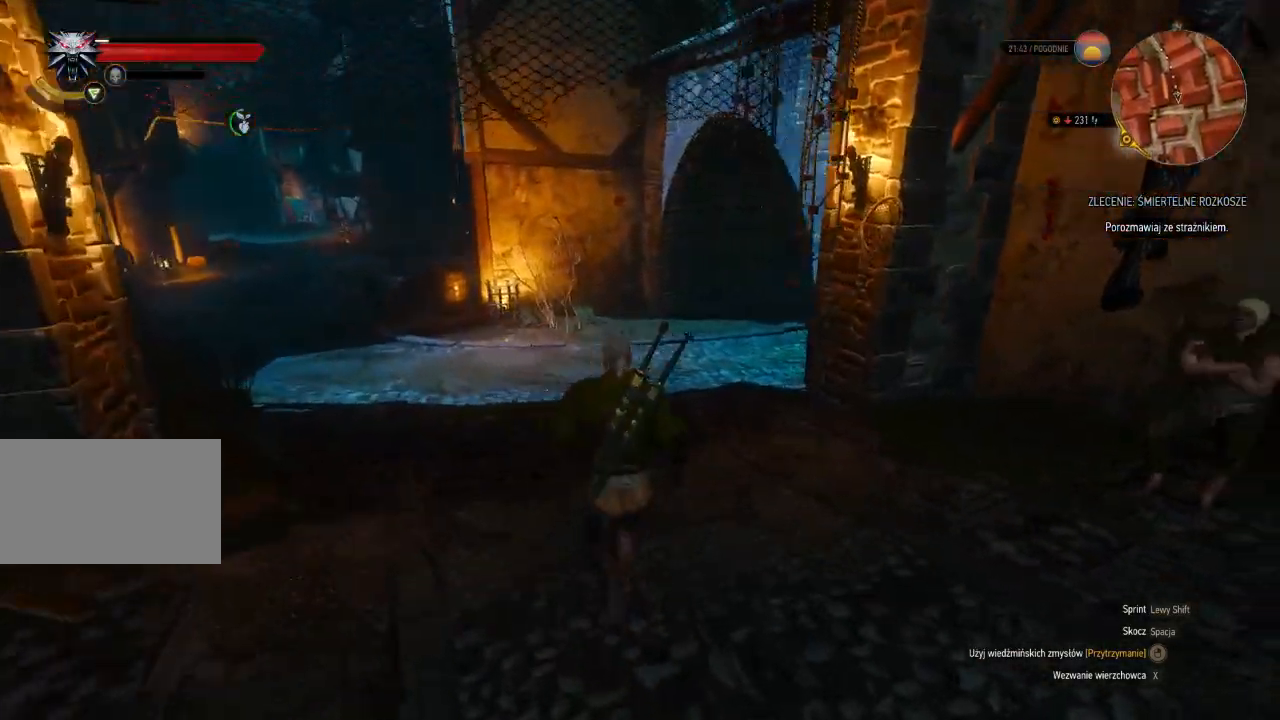
{"keys": ["a", "shift", "w"], "mouse": [], "events": [[320, "shift", "down"]]}
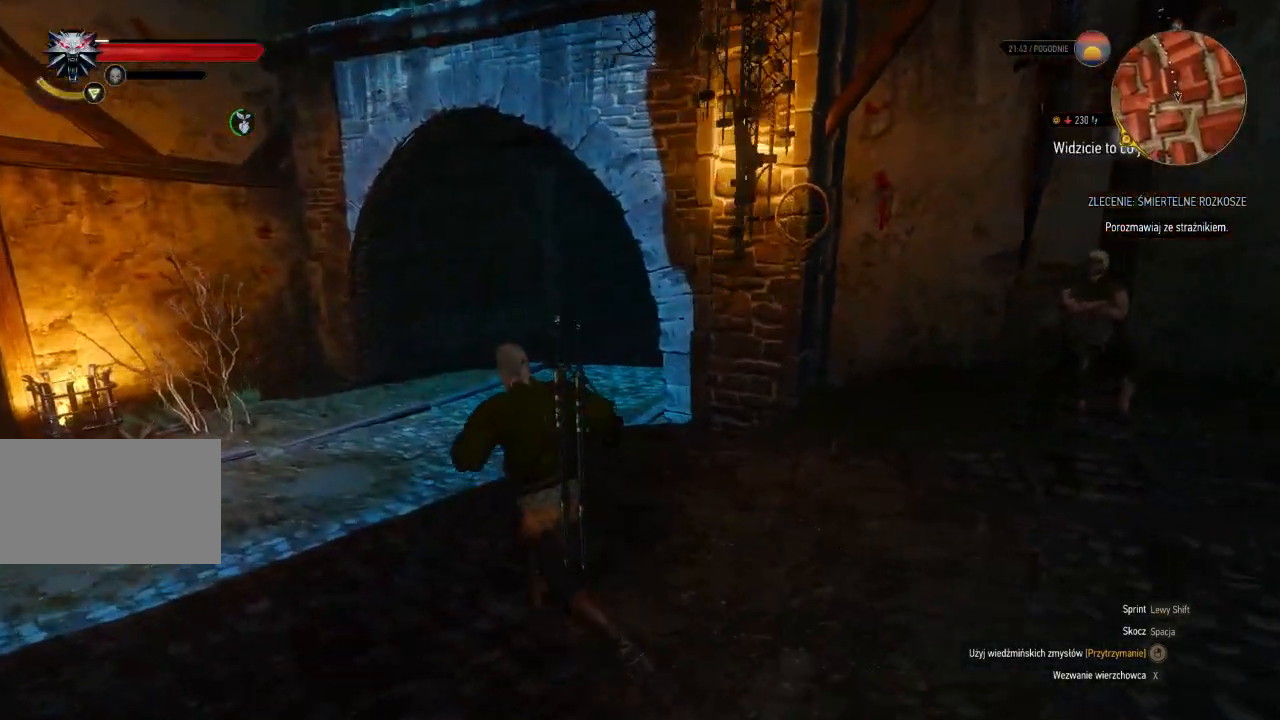
{"keys": ["a", "shift", "w"], "mouse": [], "events": []}
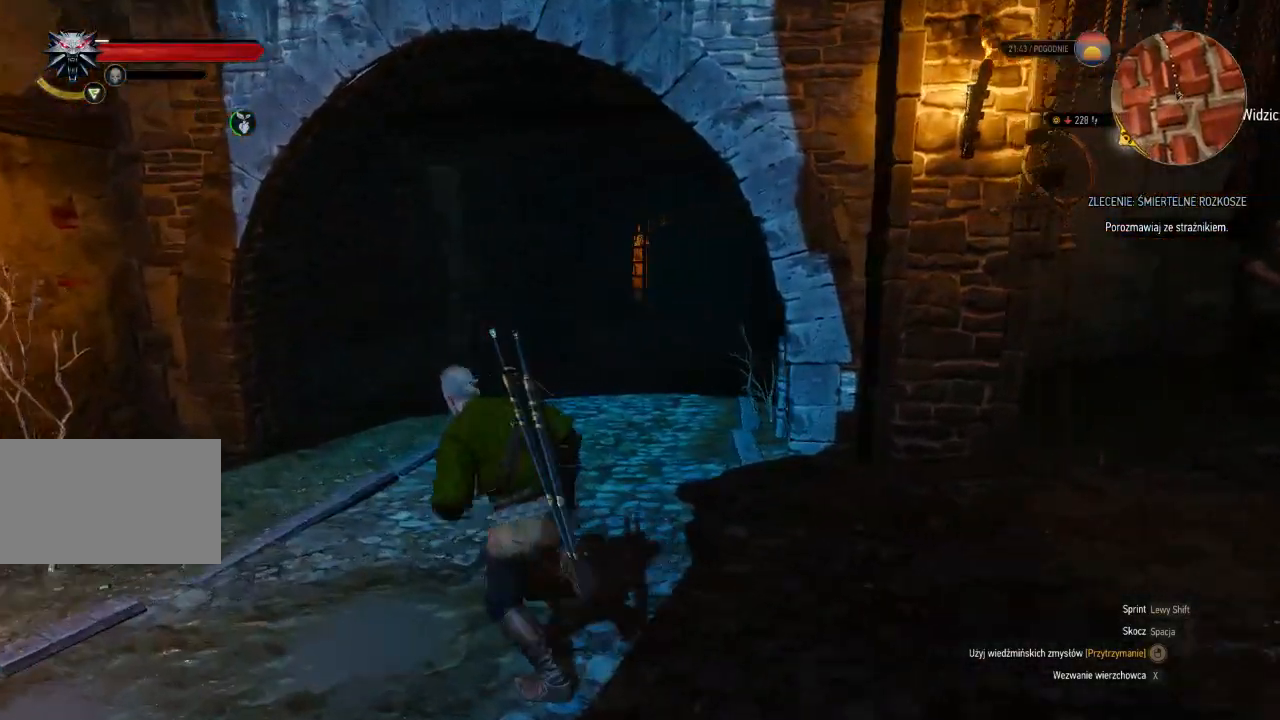
{"keys": ["shift", "w"], "mouse": [], "events": [[140, "a", "up"]]}
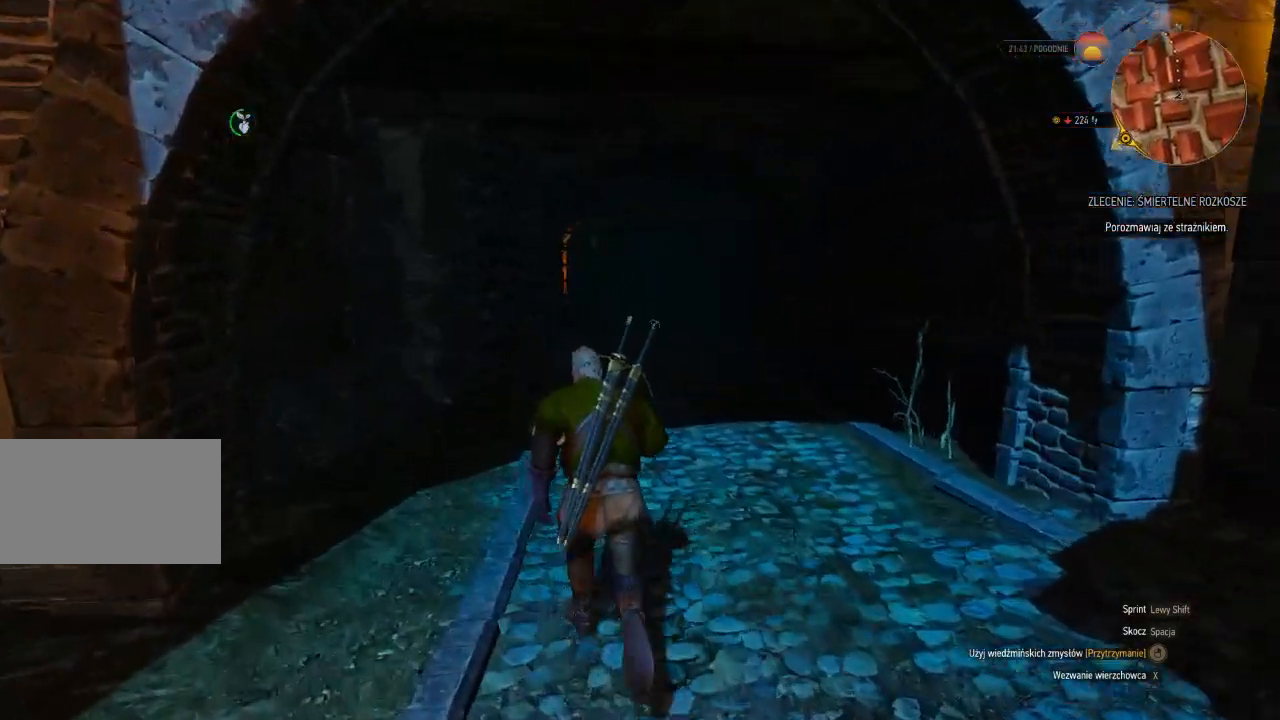
{"keys": ["shift", "w"], "mouse": [], "events": []}
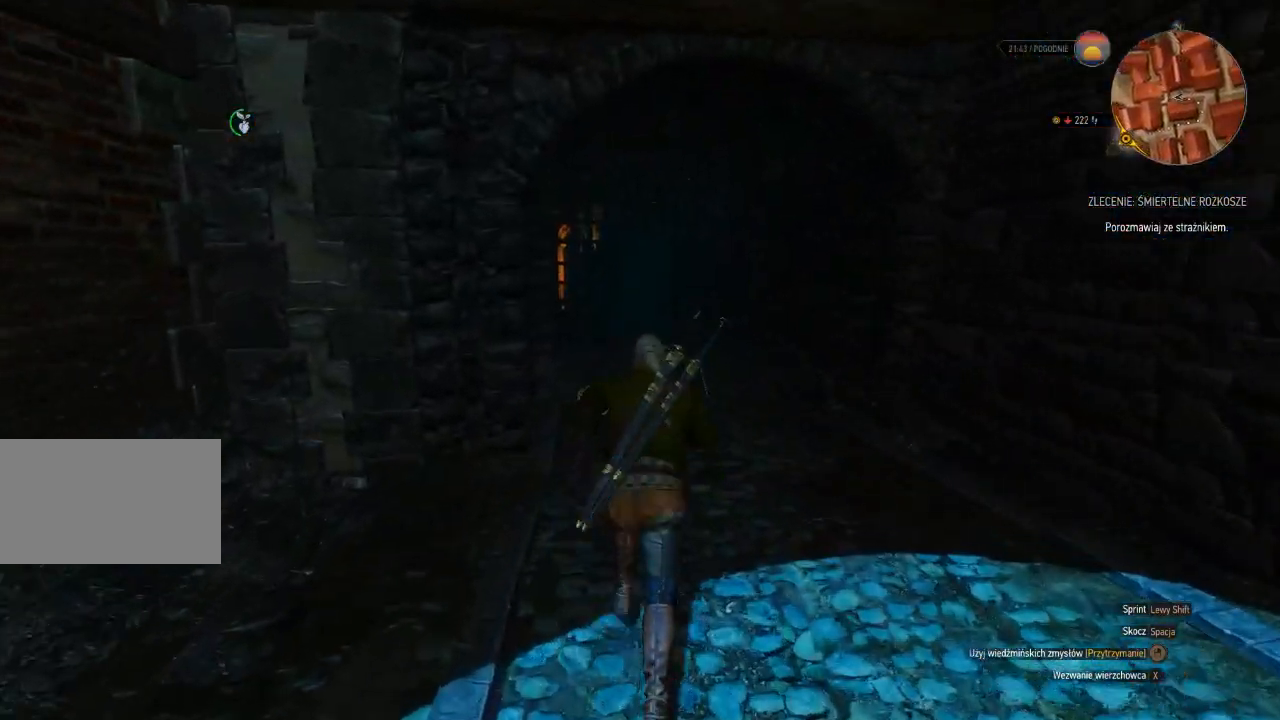
{"keys": ["shift", "w"], "mouse": [], "events": []}
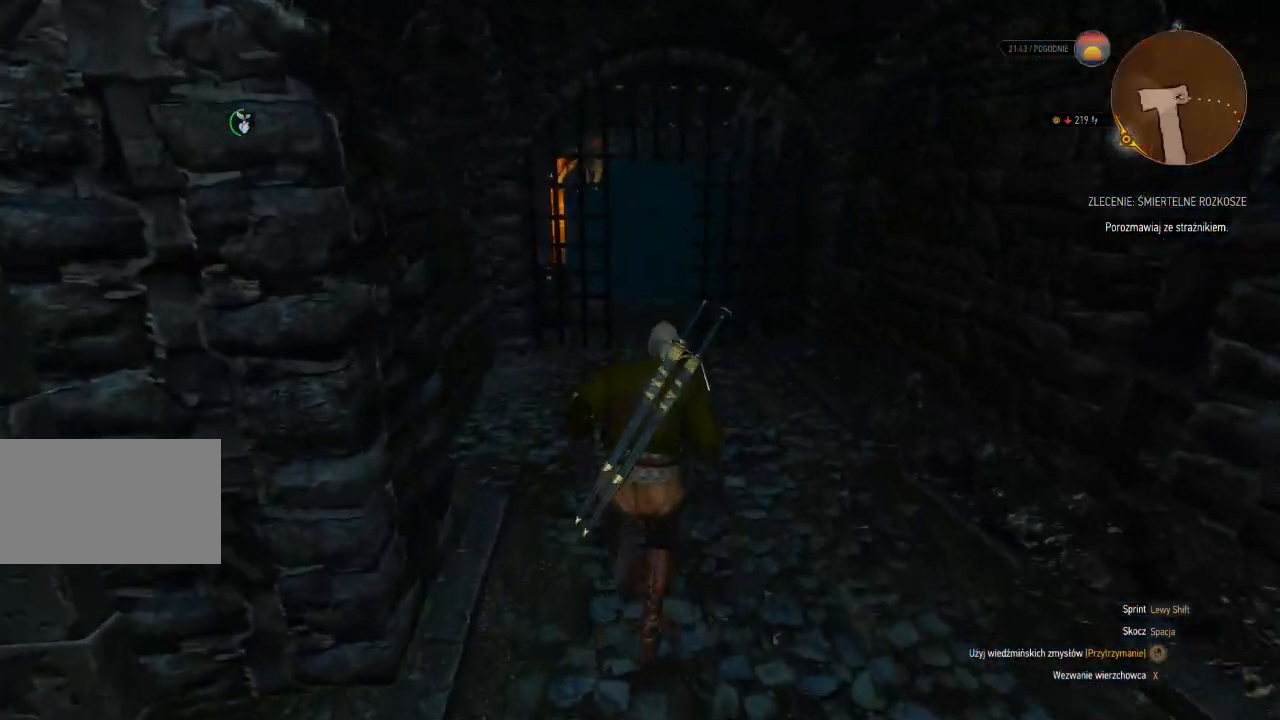
{"keys": ["shift", "w"], "mouse": [], "events": []}
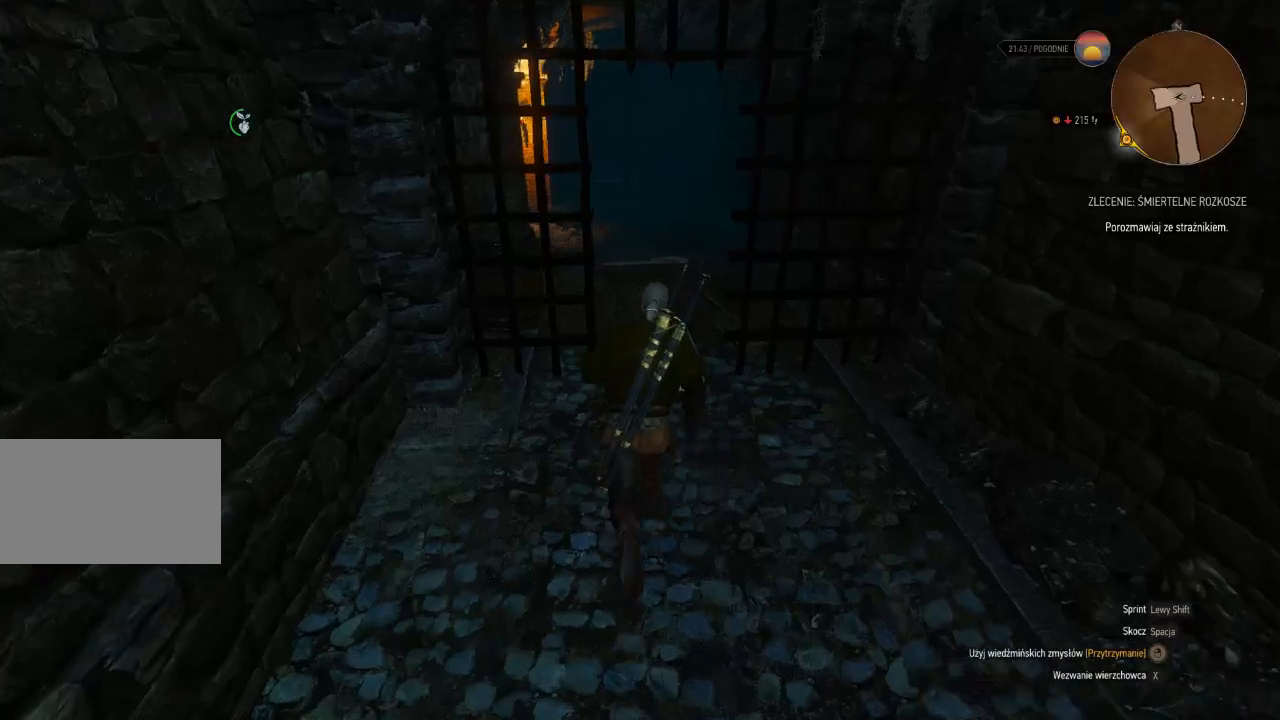
{"keys": ["shift", "w"], "mouse": [], "events": []}
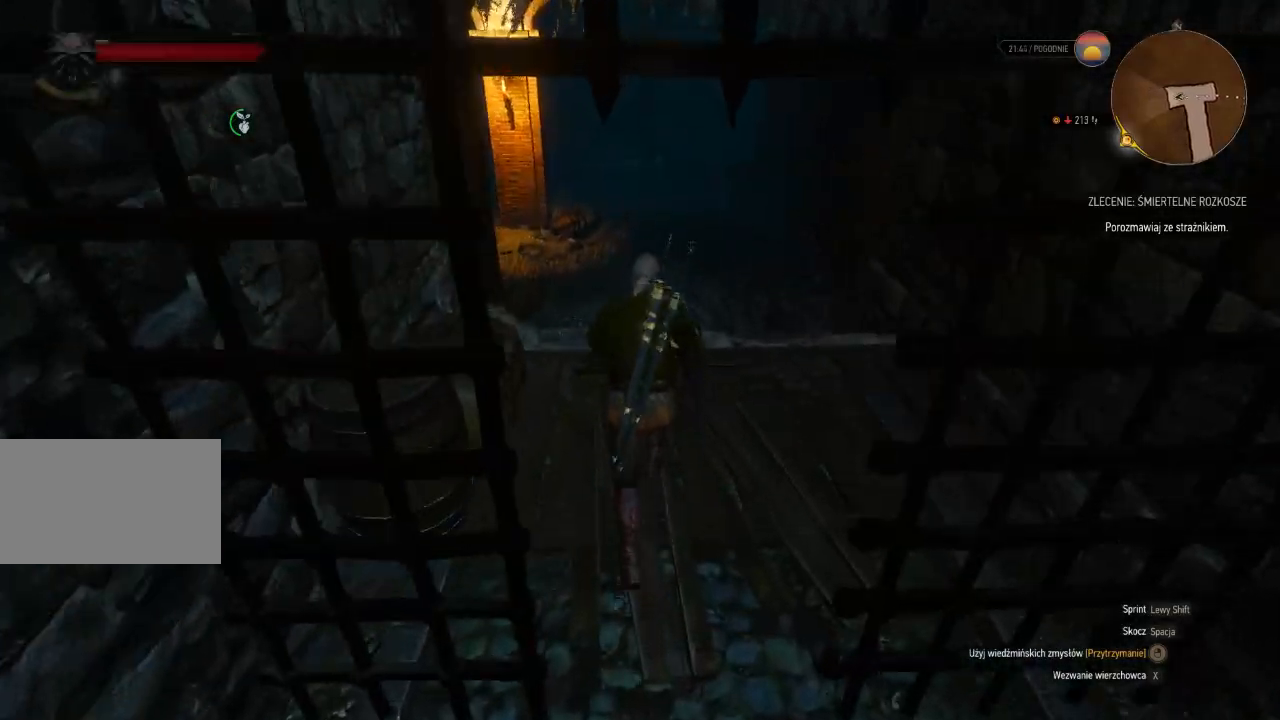
{"keys": ["w"], "mouse": [], "events": [[460, "shift", "up"]]}
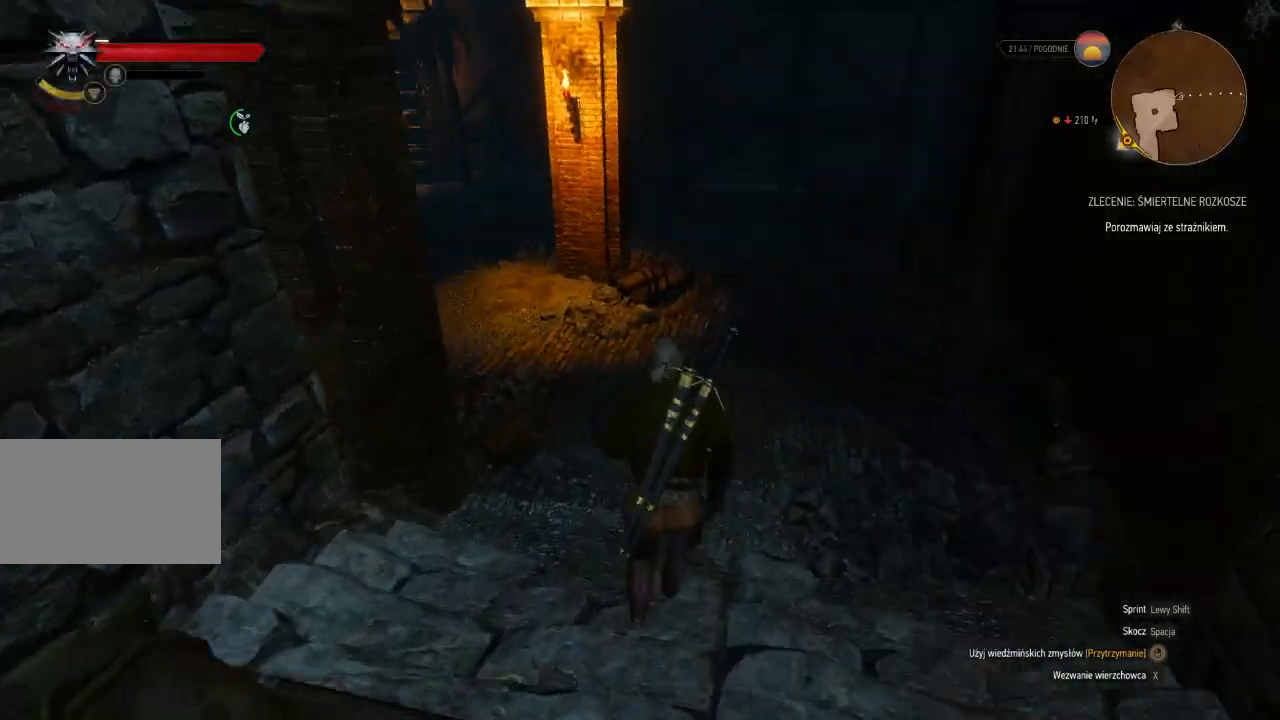
{"keys": ["shift", "w"], "mouse": [], "events": [[480, "shift", "down"]]}
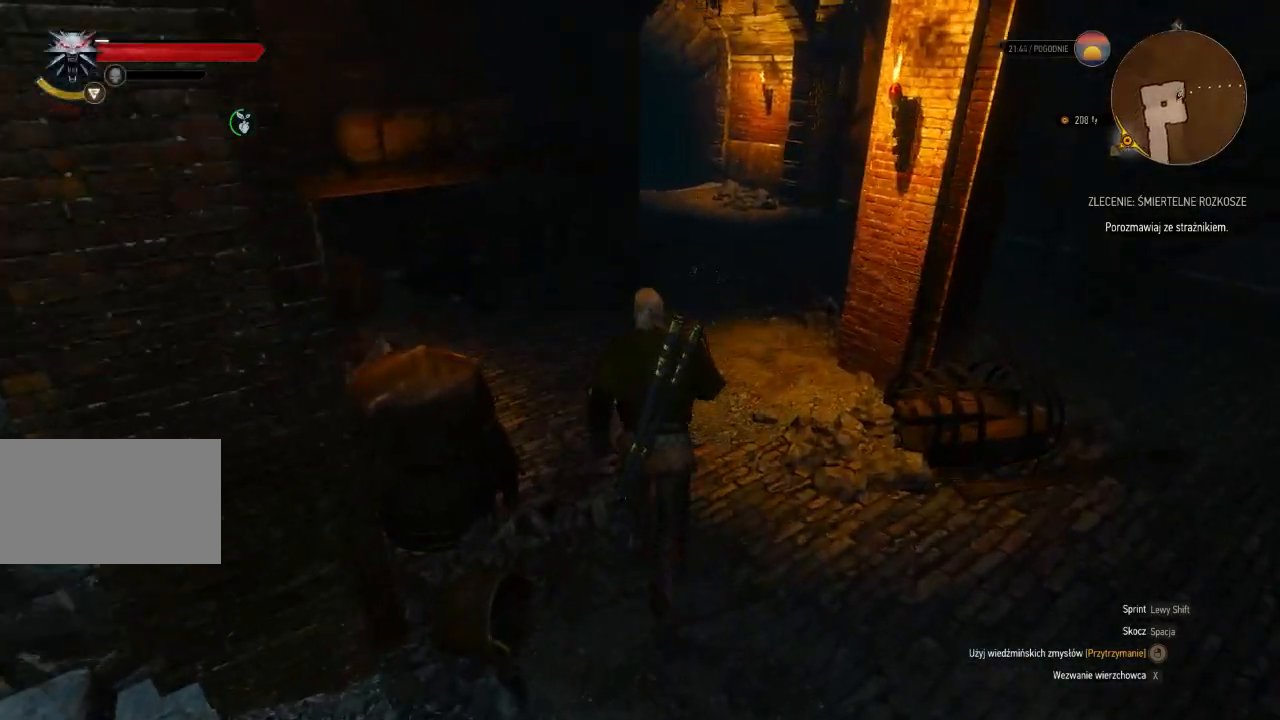
{"keys": ["d", "shift", "w"], "mouse": [], "events": [[220, "d", "down"]]}
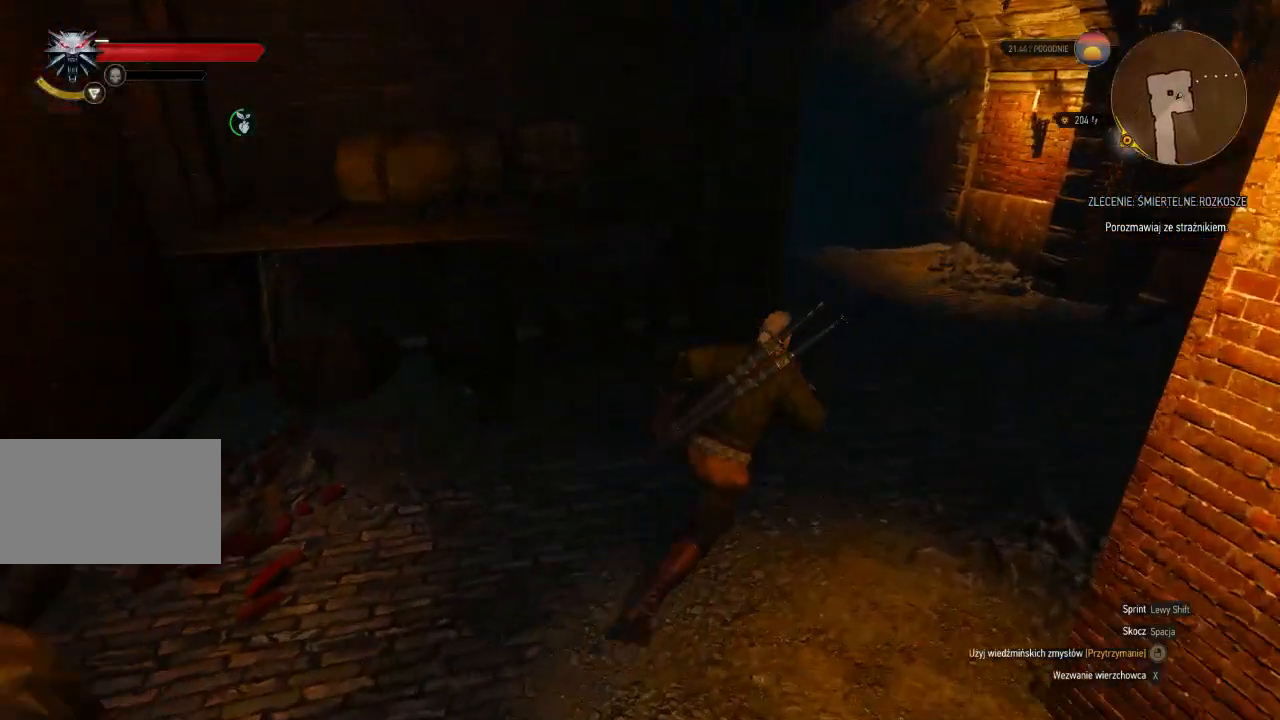
{"keys": ["d", "shift", "w"], "mouse": [], "events": []}
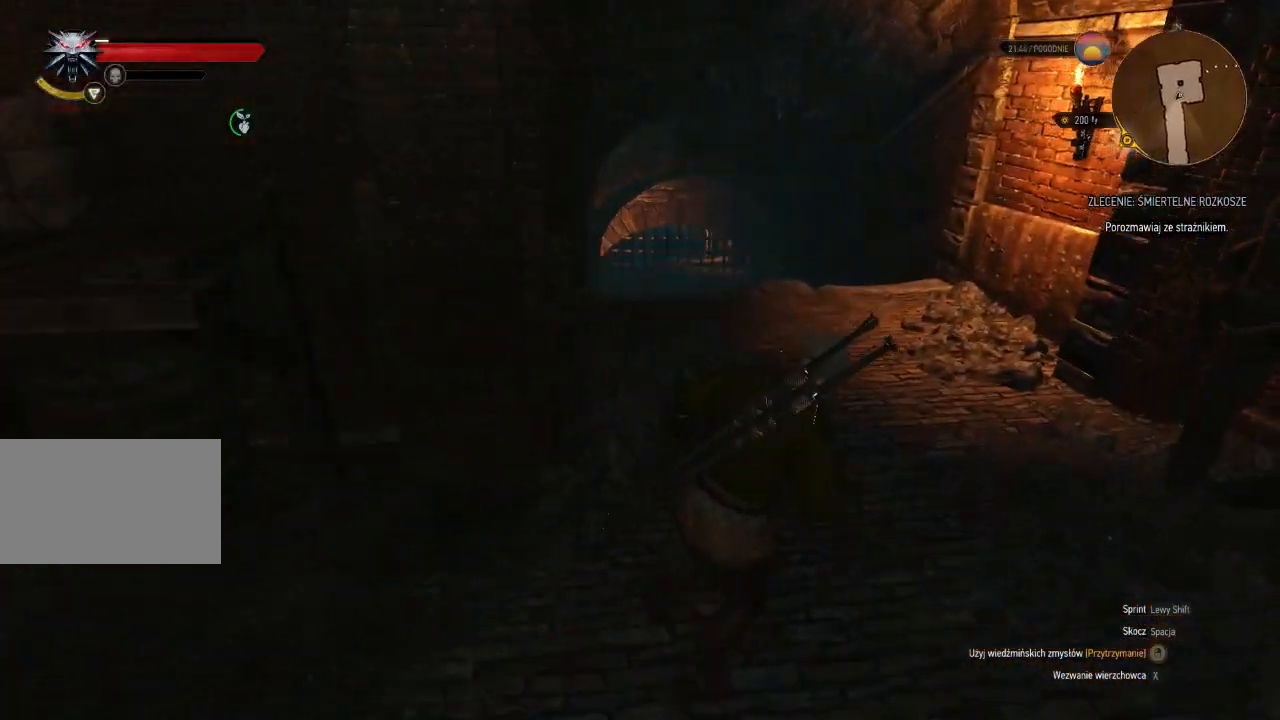
{"keys": ["shift", "w"], "mouse": [], "events": [[200, "d", "up"]]}
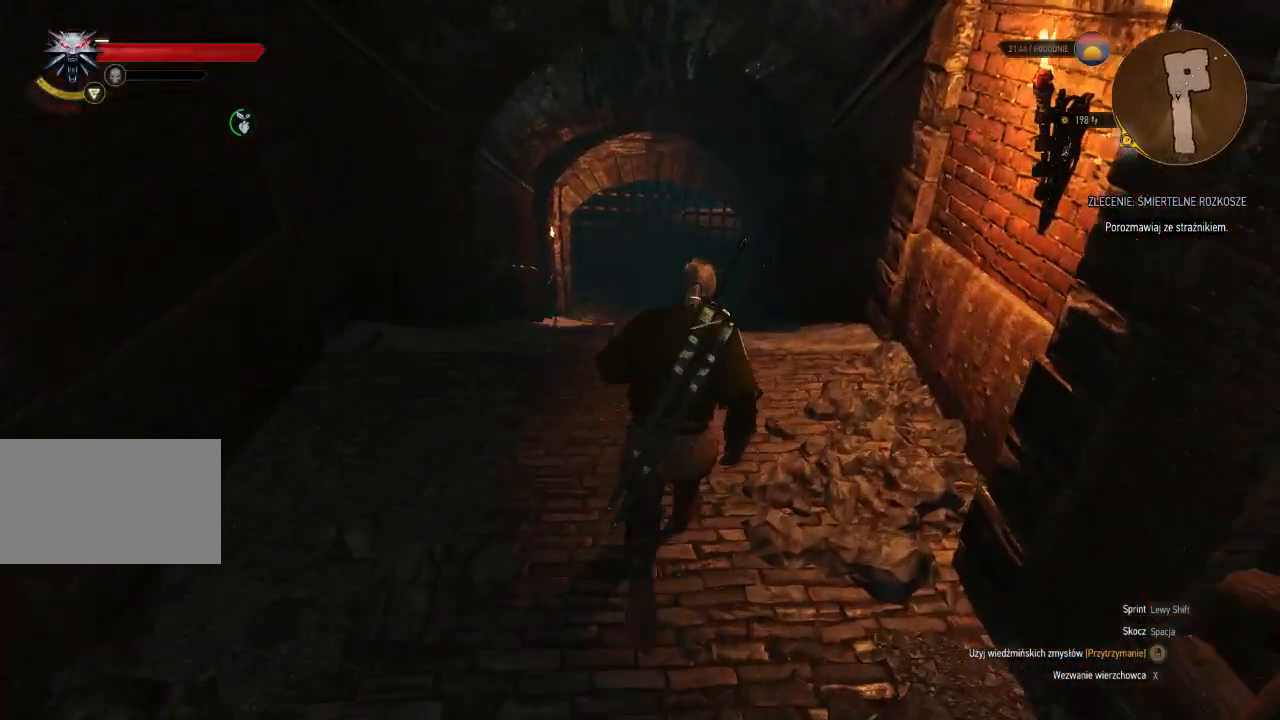
{"keys": ["shift", "w"], "mouse": [], "events": []}
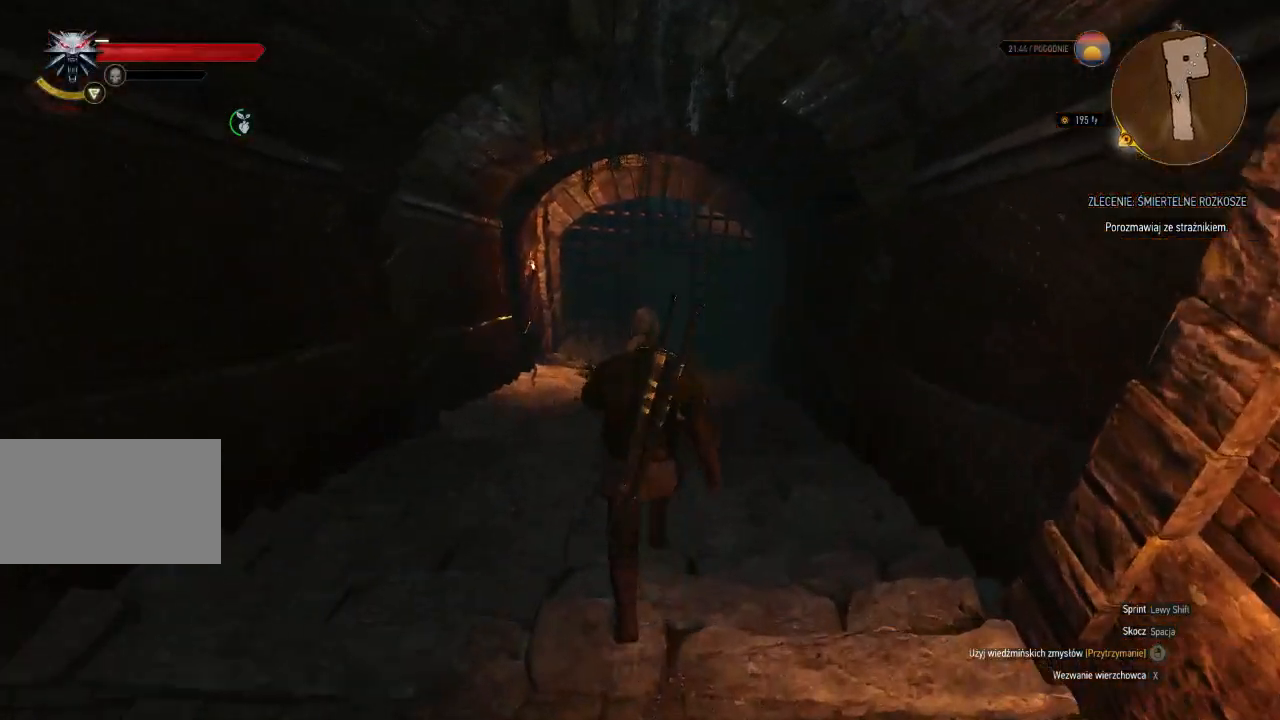
{"keys": ["shift", "w"], "mouse": [], "events": []}
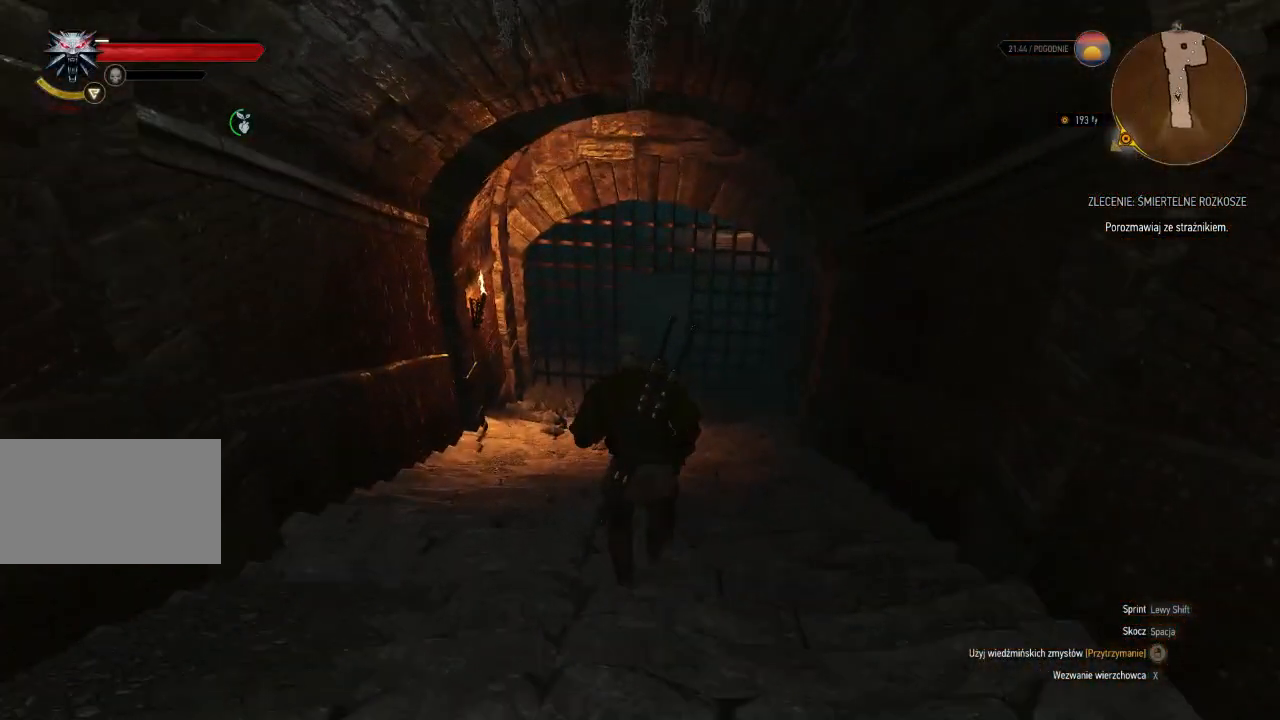
{"keys": ["shift", "w"], "mouse": [], "events": []}
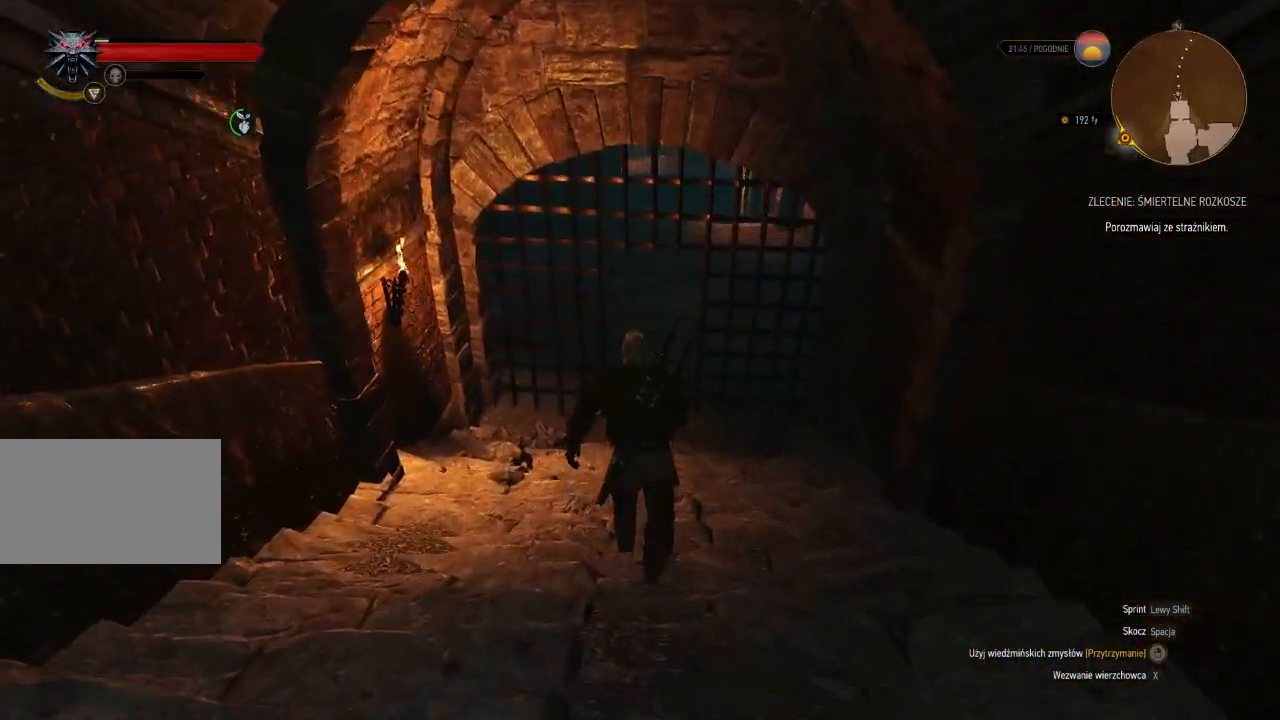
{"keys": ["shift", "w"], "mouse": [], "events": []}
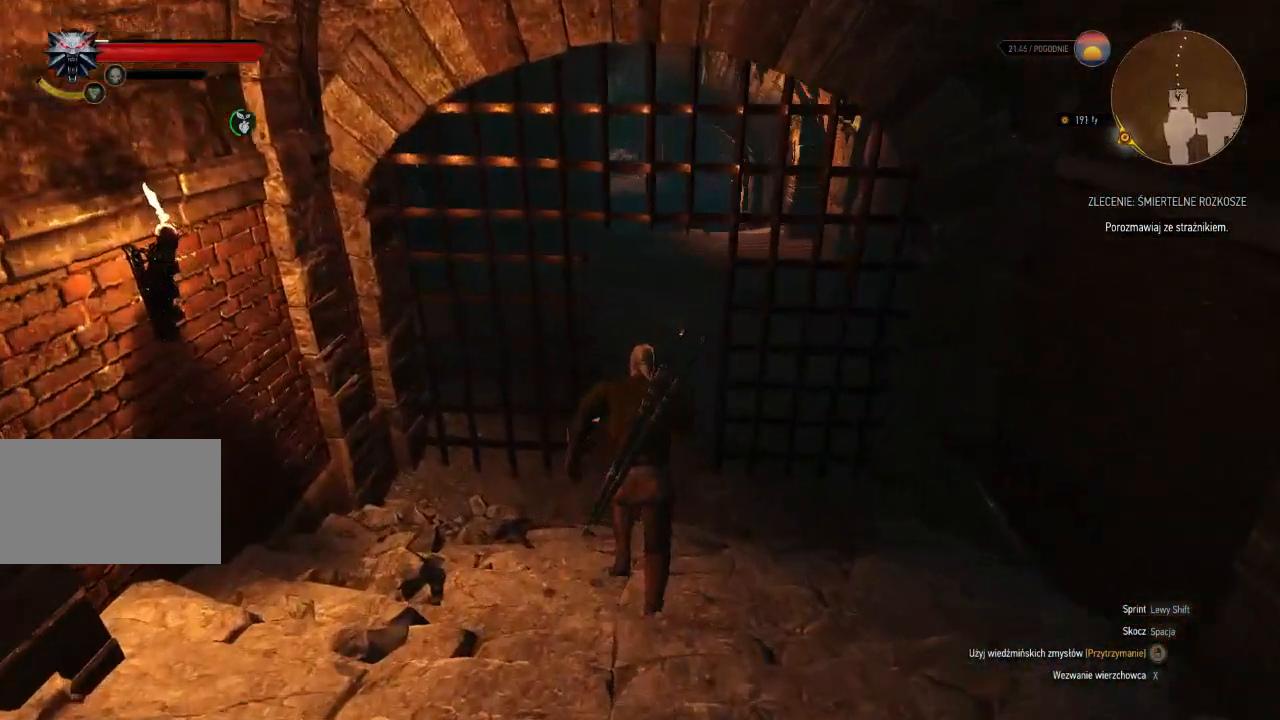
{"keys": ["w"], "mouse": [], "events": [[360, "shift", "up"]]}
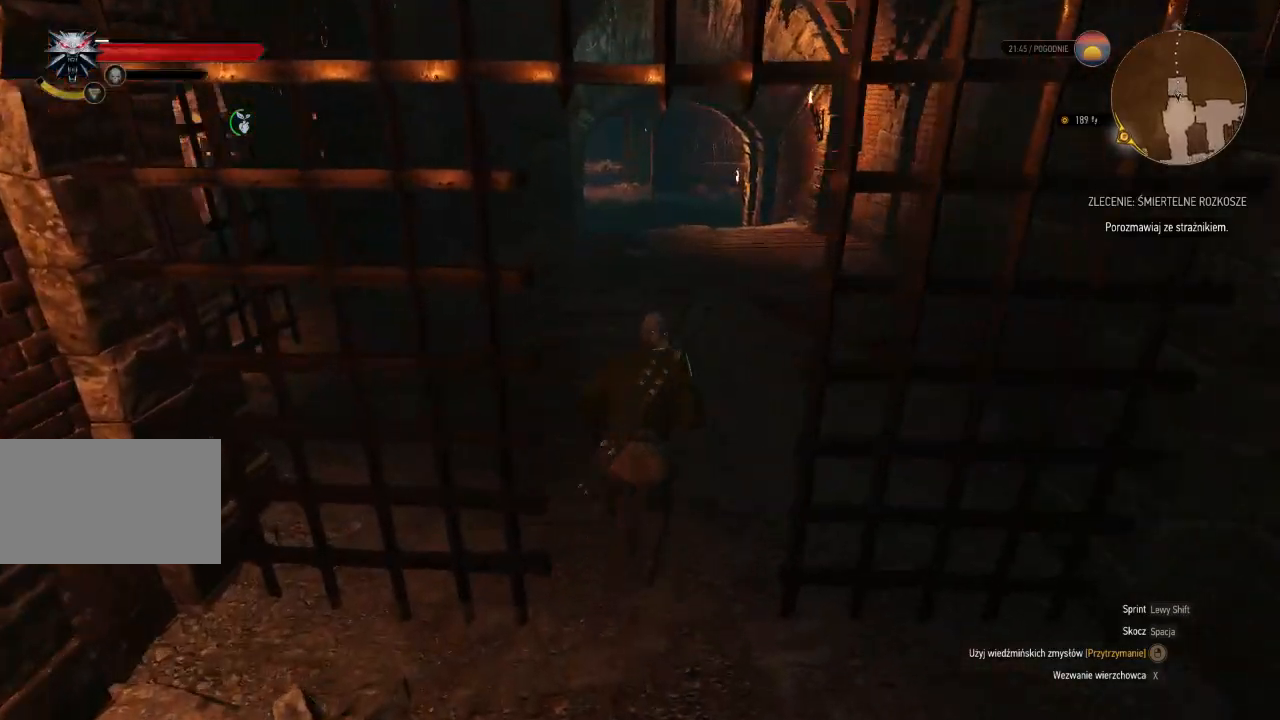
{"keys": ["w"], "mouse": [], "events": []}
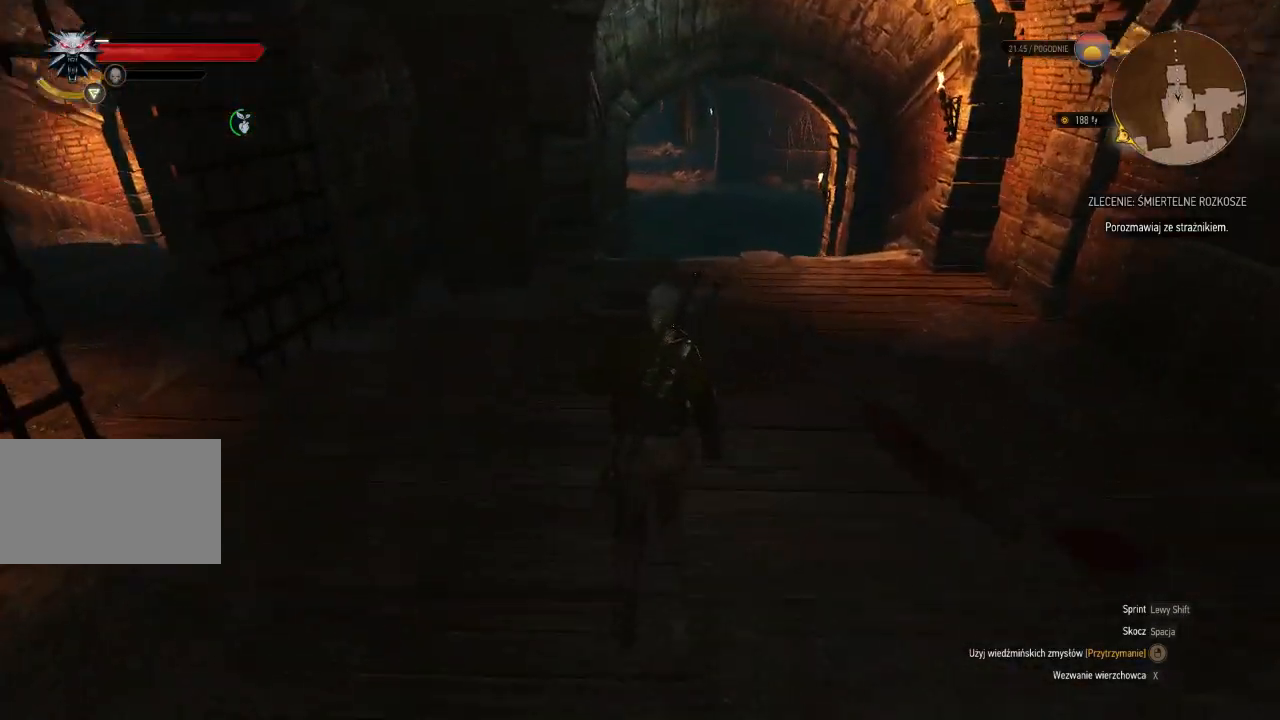
{"keys": ["w"], "mouse": [], "events": []}
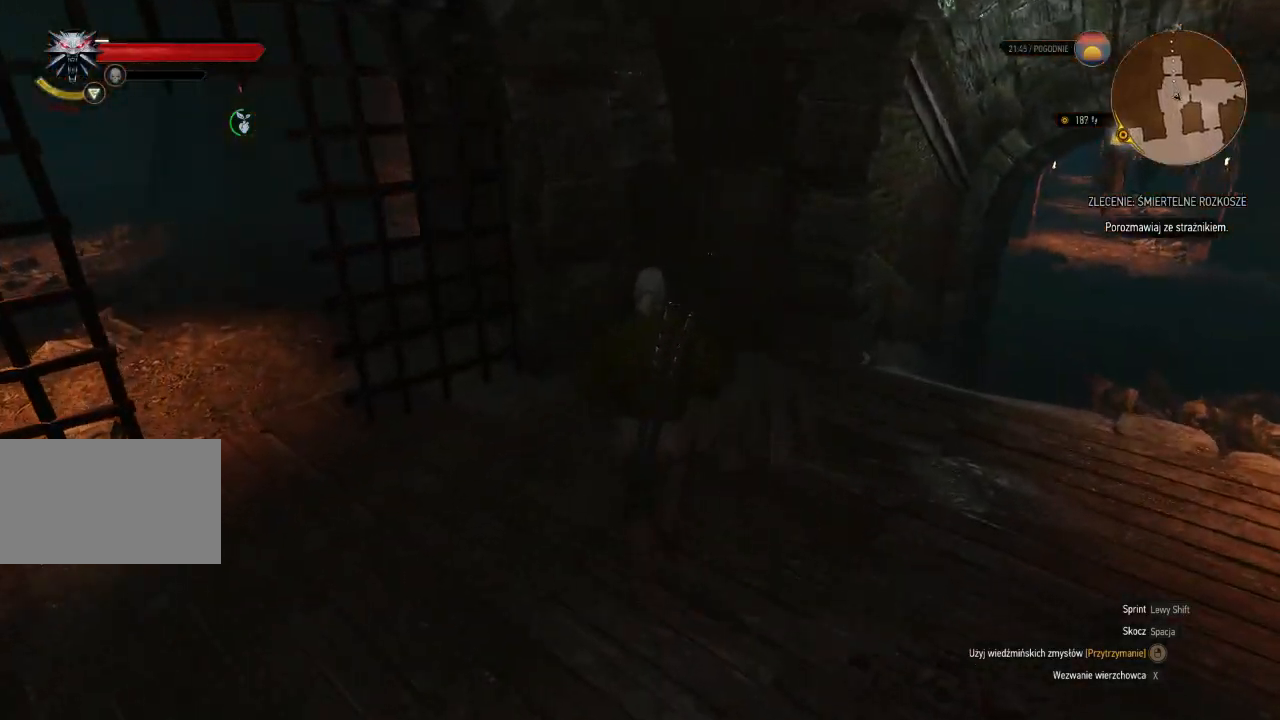
{"keys": ["d", "shift", "w"], "mouse": [], "events": [[40, "d", "down"], [60, "a", "down"], [120, "shift", "down"], [200, "a", "up"]]}
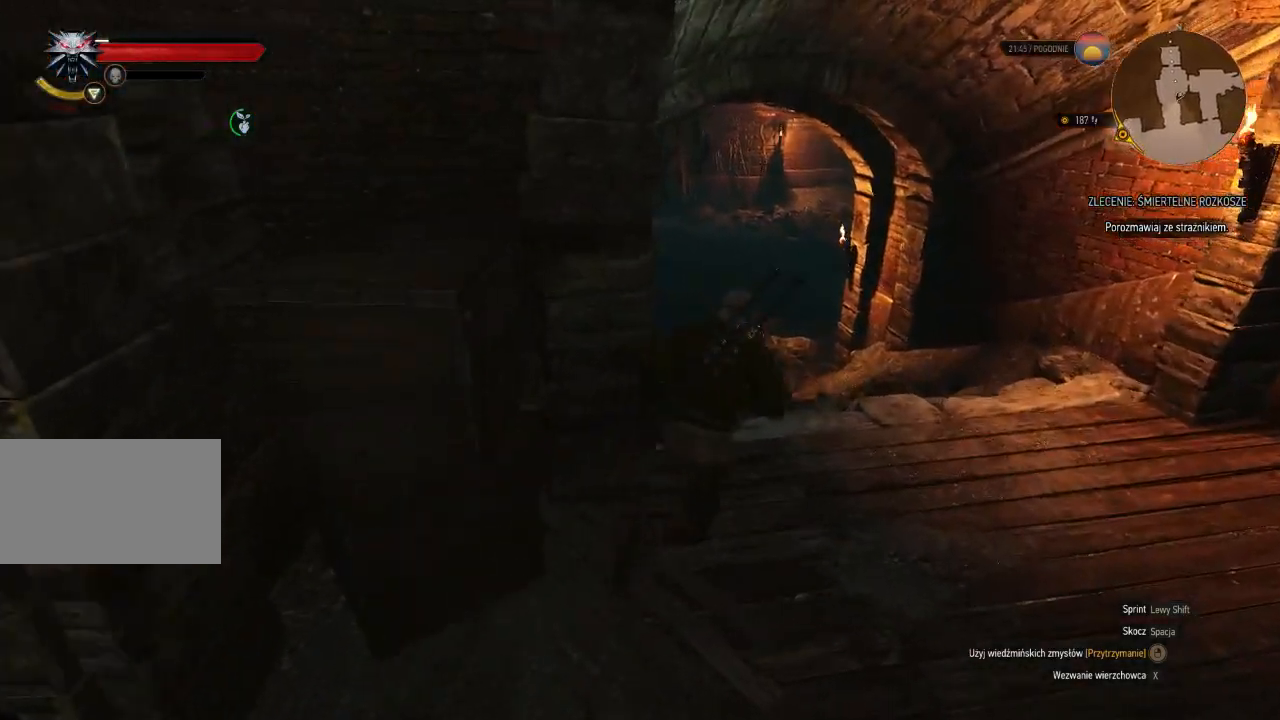
{"keys": ["shift", "w"], "mouse": [], "events": [[40, "d", "up"]]}
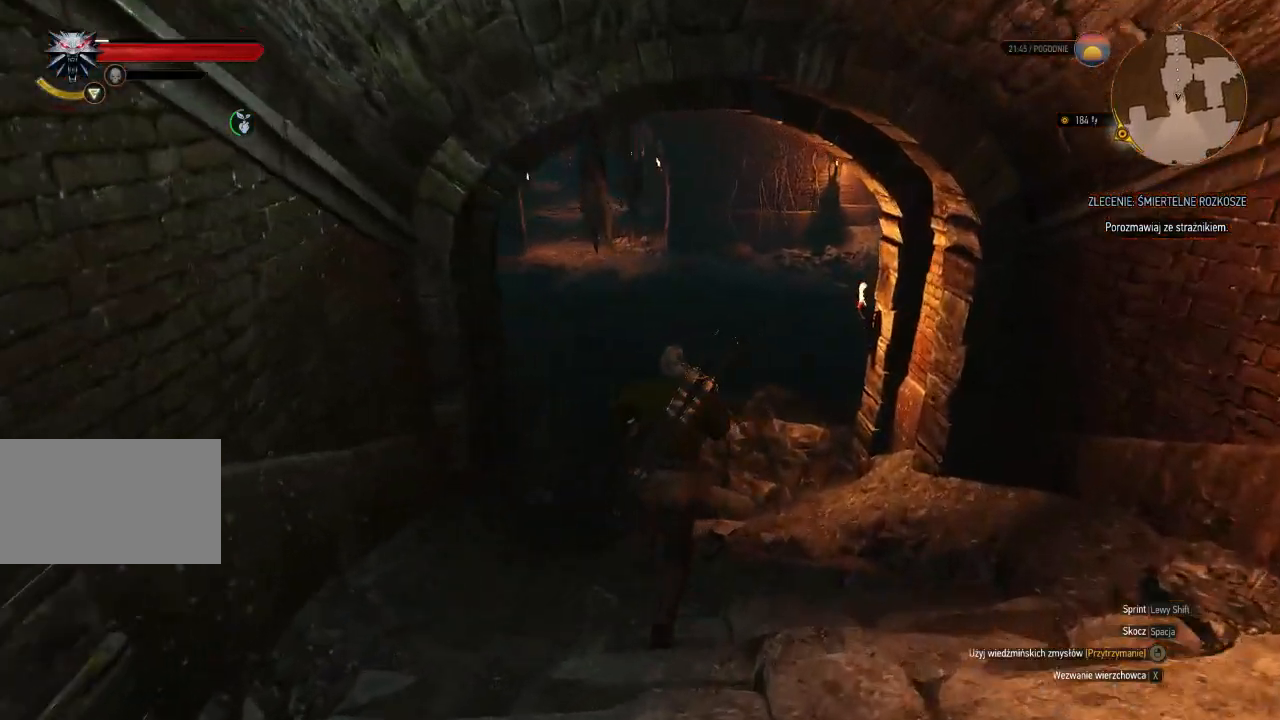
{"keys": ["w"], "mouse": ["right"], "events": [[380, "mouse_right", "down"], [480, "shift", "up"]]}
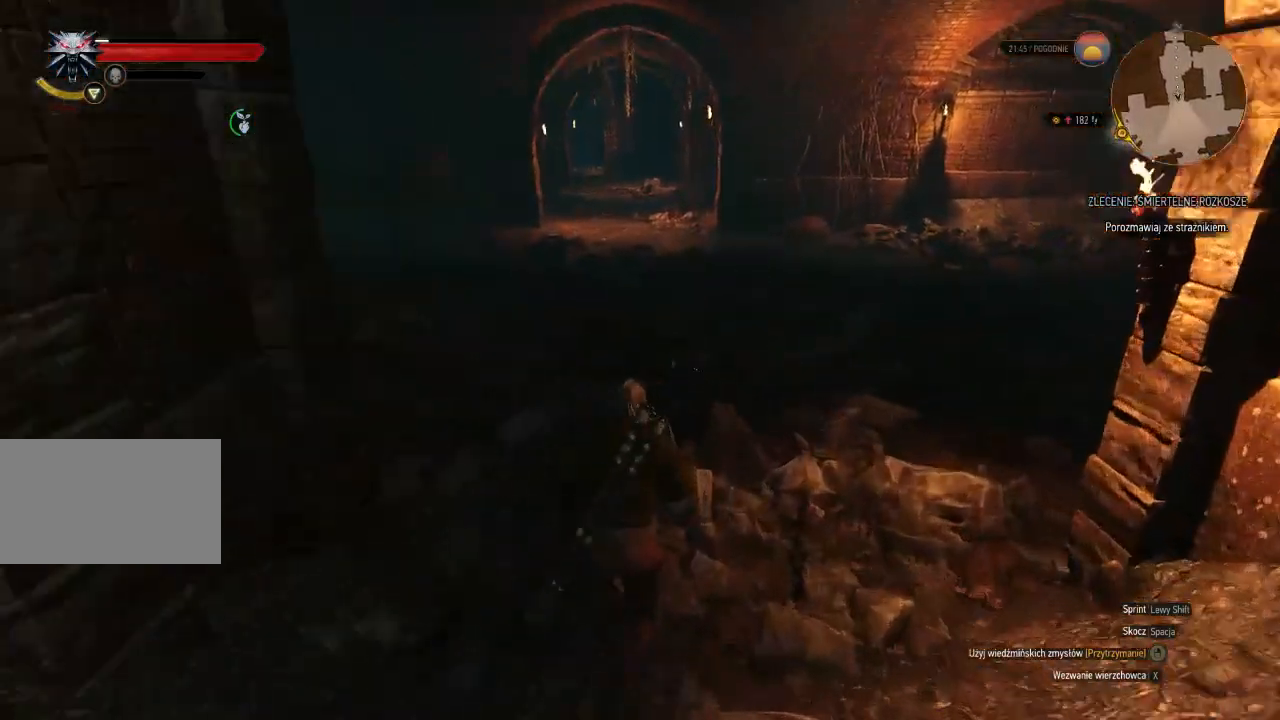
{"keys": ["a", "w"], "mouse": ["right"], "events": [[180, "a", "down"]]}
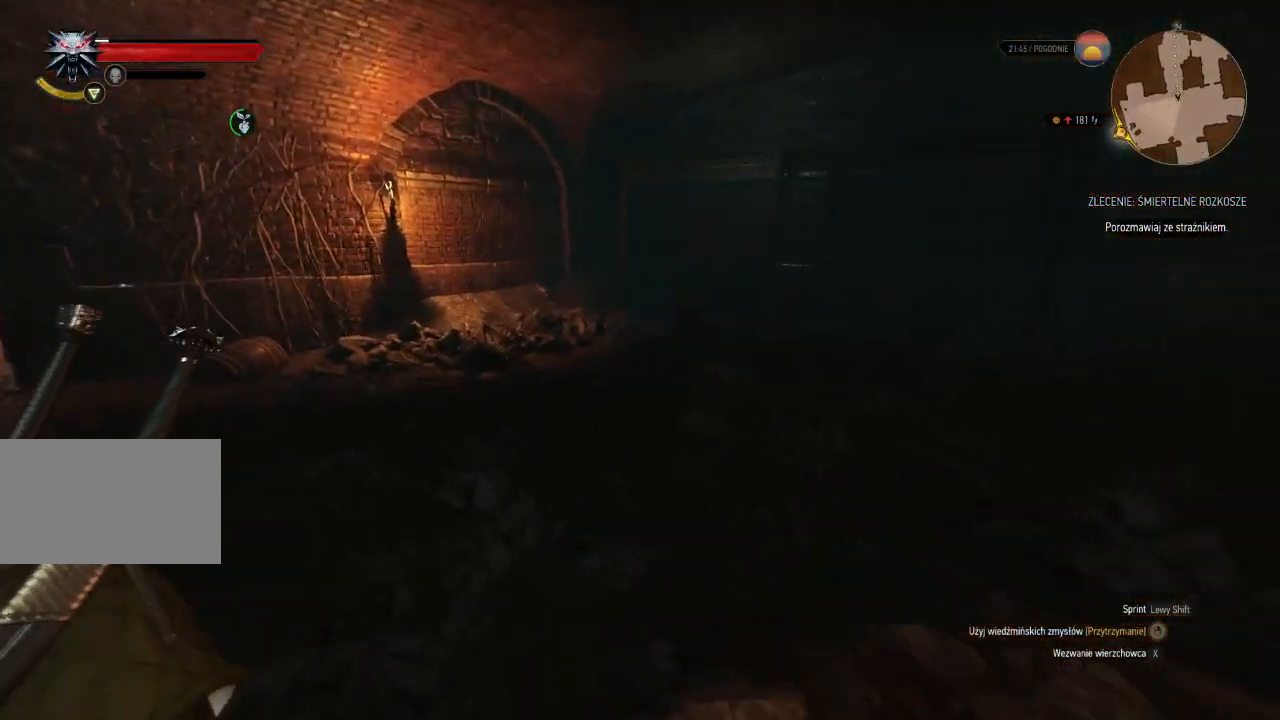
{"keys": ["w"], "mouse": ["right"], "events": [[200, "a", "up"]]}
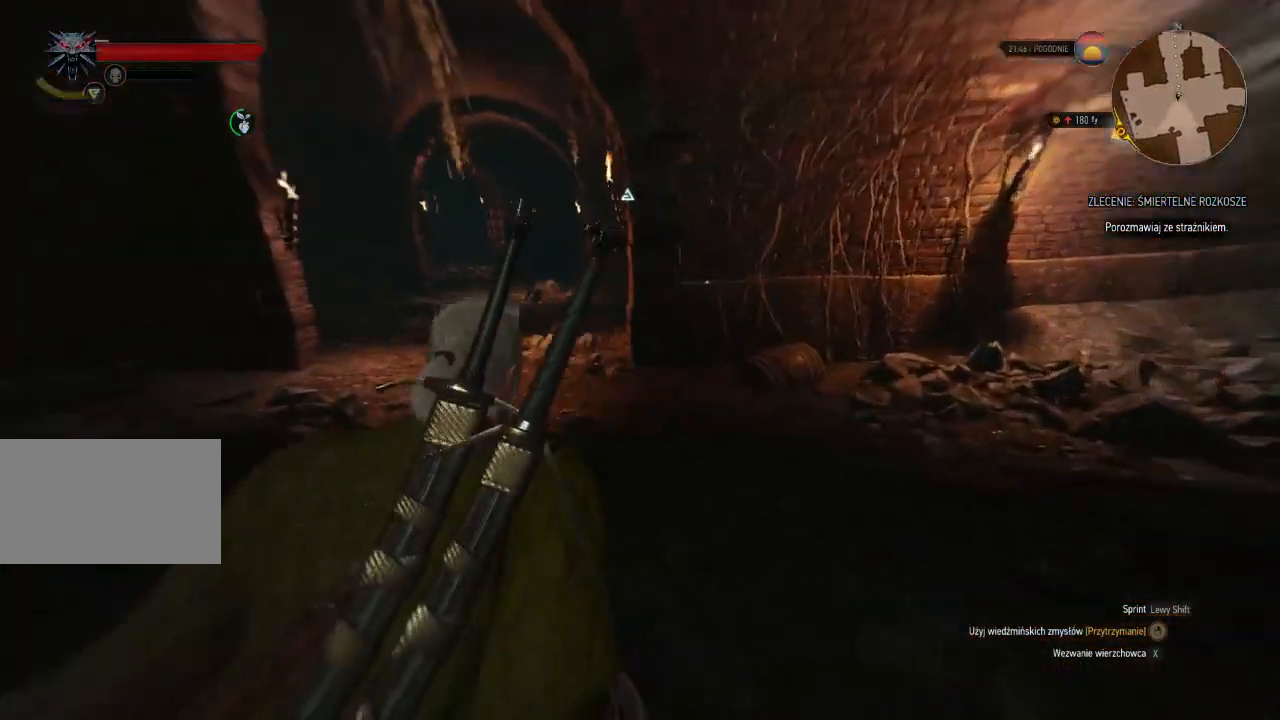
{"keys": ["d", "w"], "mouse": ["right"], "events": [[20, "d", "down"]]}